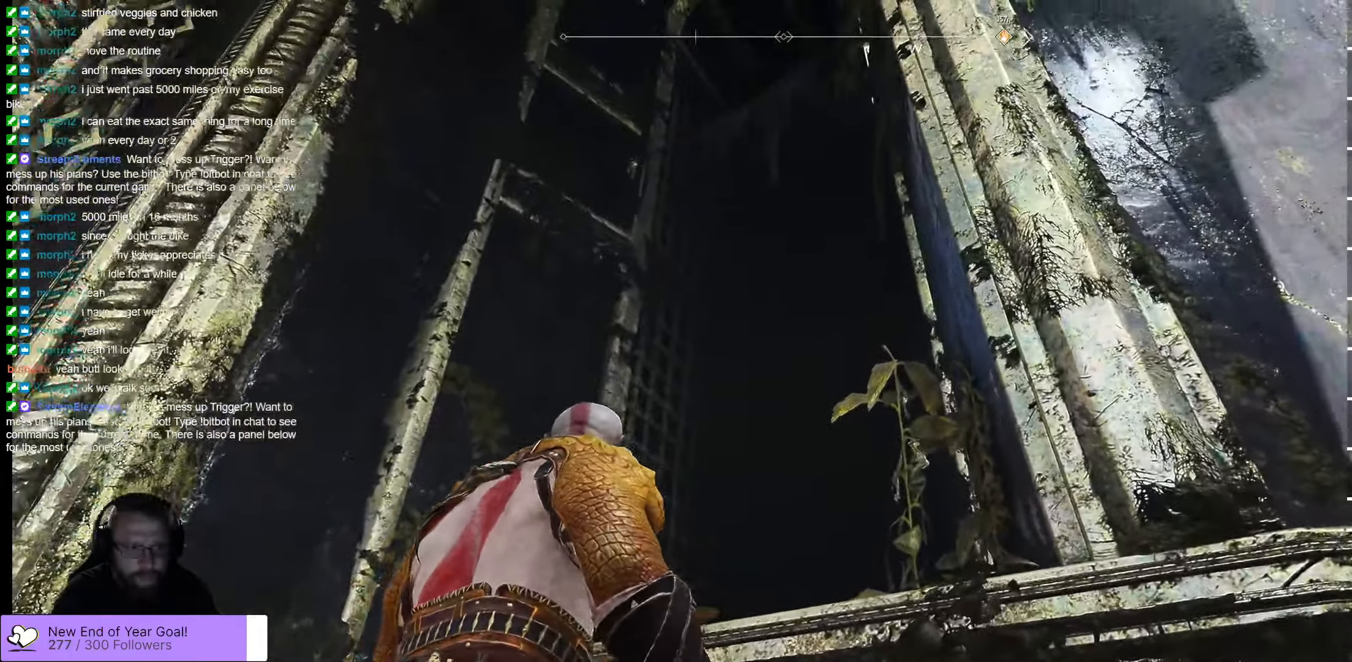
Gameplay with a controller (Xbox layout); each line is a JSON object with the inputs held at the frame after it. "events" lists button and stick changes between this image and that frame as [ms after this image, input, new state], when the widget could be followed in between.
{"buttons": [], "left_stick": "down-right", "right_stick": "up-left", "events": [[83, "left_stick", "down-right"]]}
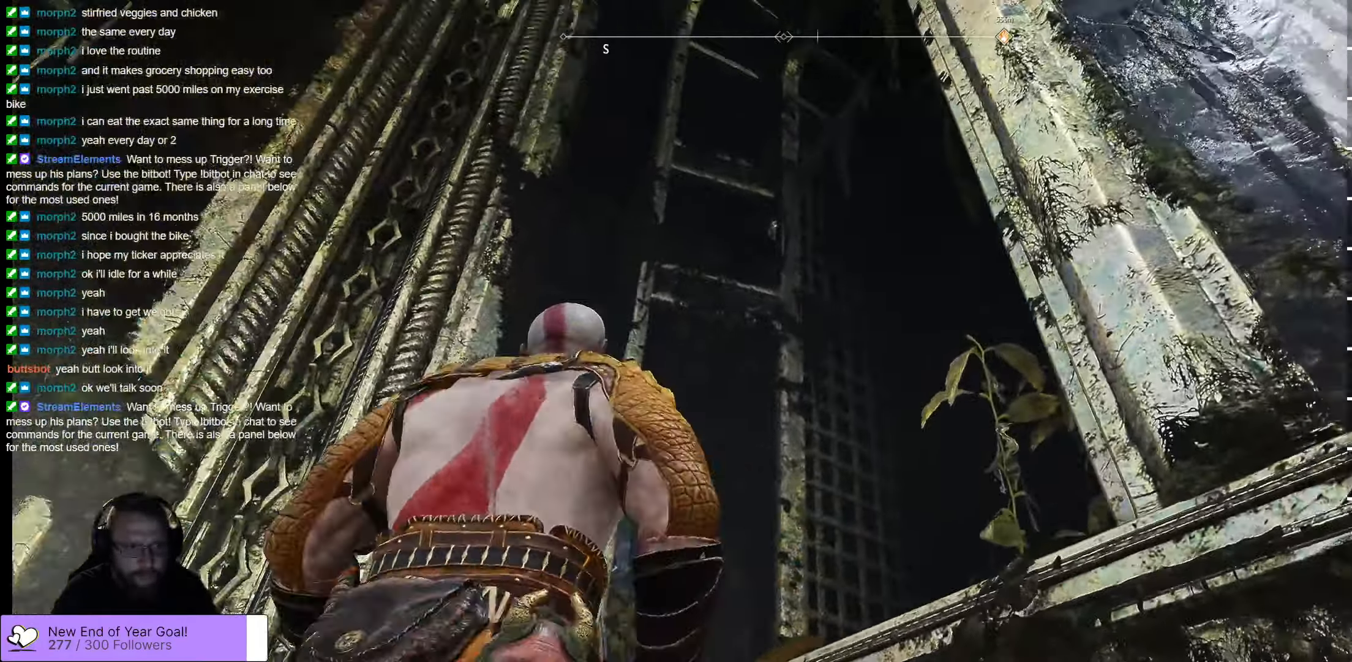
{"buttons": [], "left_stick": "down", "right_stick": "up-left", "events": [[183, "left_stick", "down"]]}
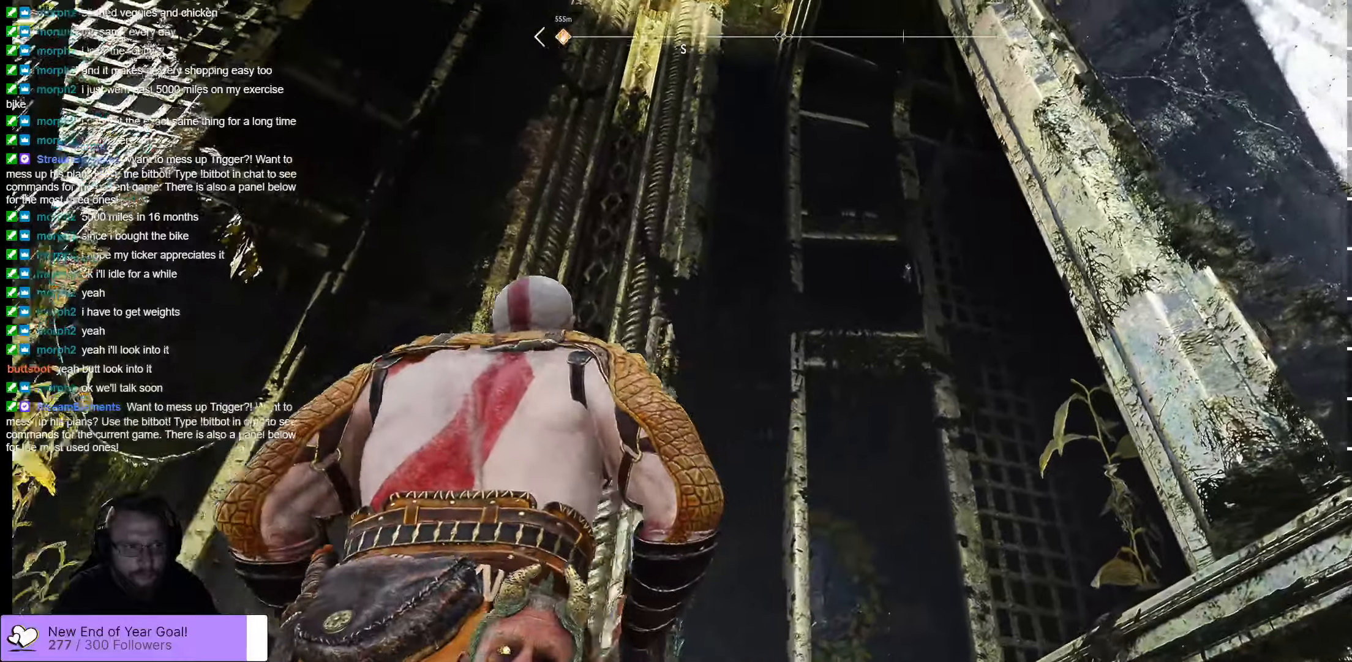
{"buttons": [], "left_stick": "down-right", "right_stick": "left", "events": [[134, "left_stick", "down-right"], [384, "right_stick", "left"]]}
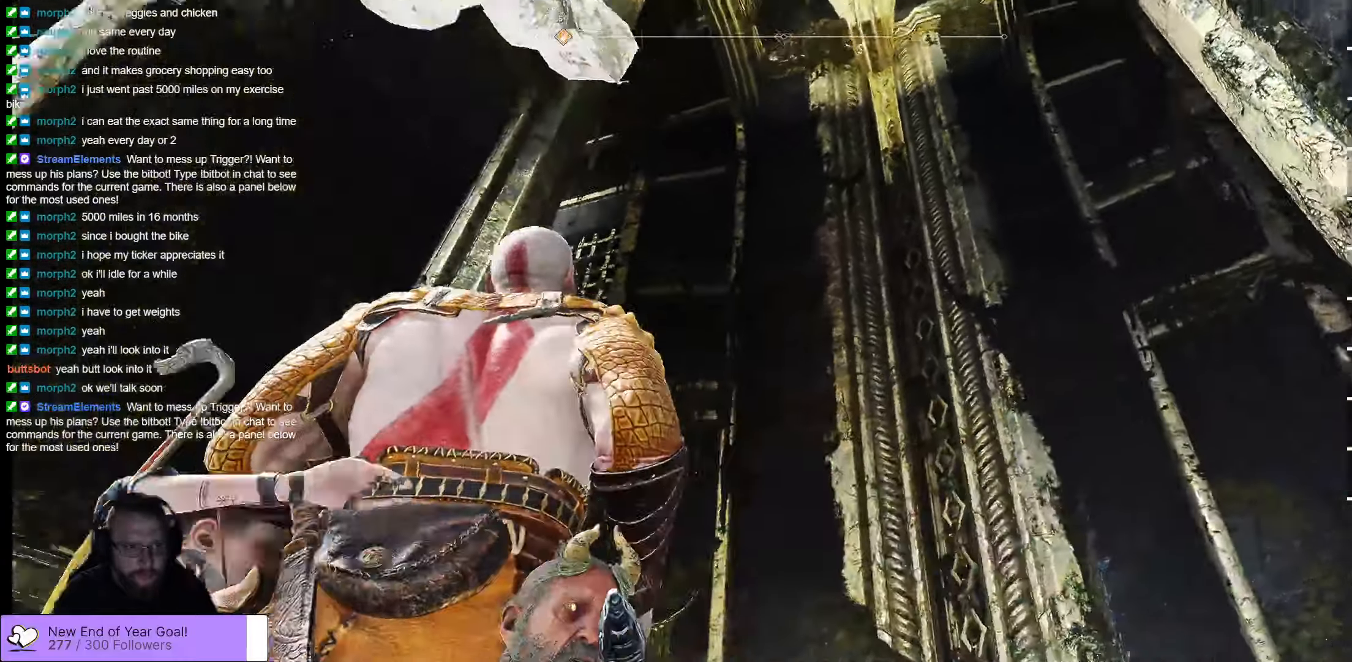
{"buttons": [], "left_stick": "center", "right_stick": "left", "events": [[150, "left_stick", "center"]]}
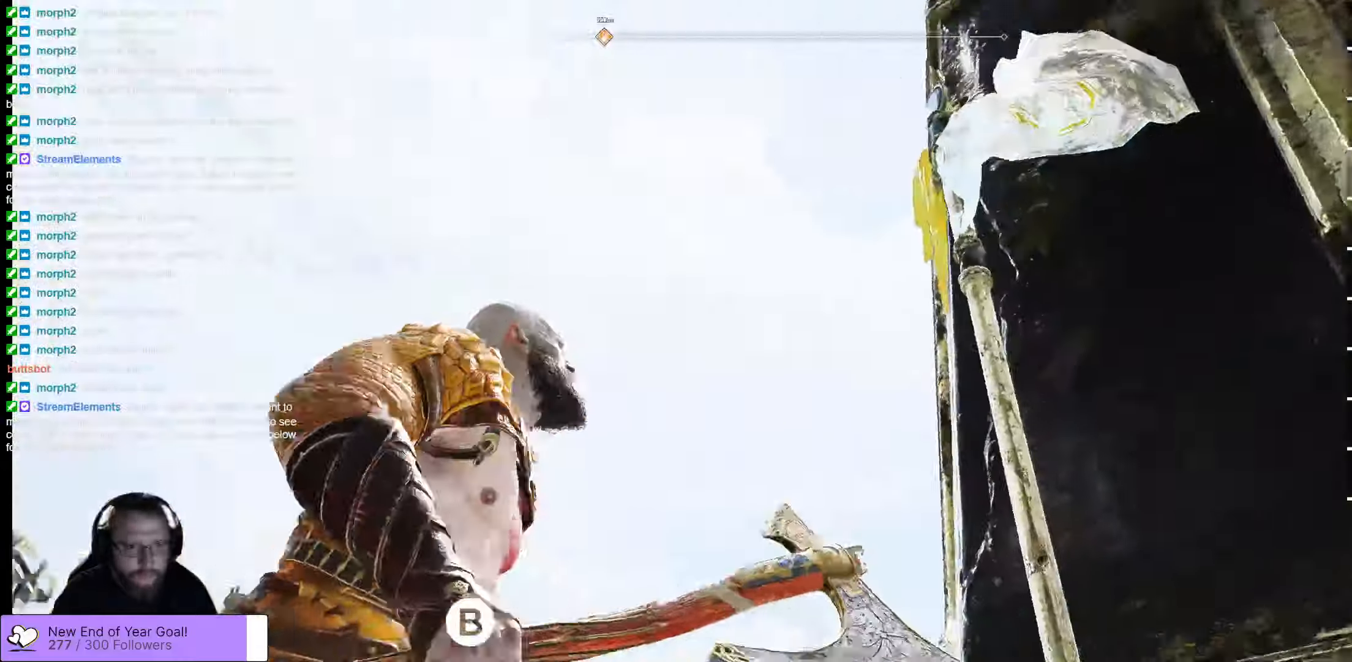
{"buttons": [], "left_stick": "center", "right_stick": "down", "events": [[134, "right_stick", "center"], [400, "right_stick", "down"]]}
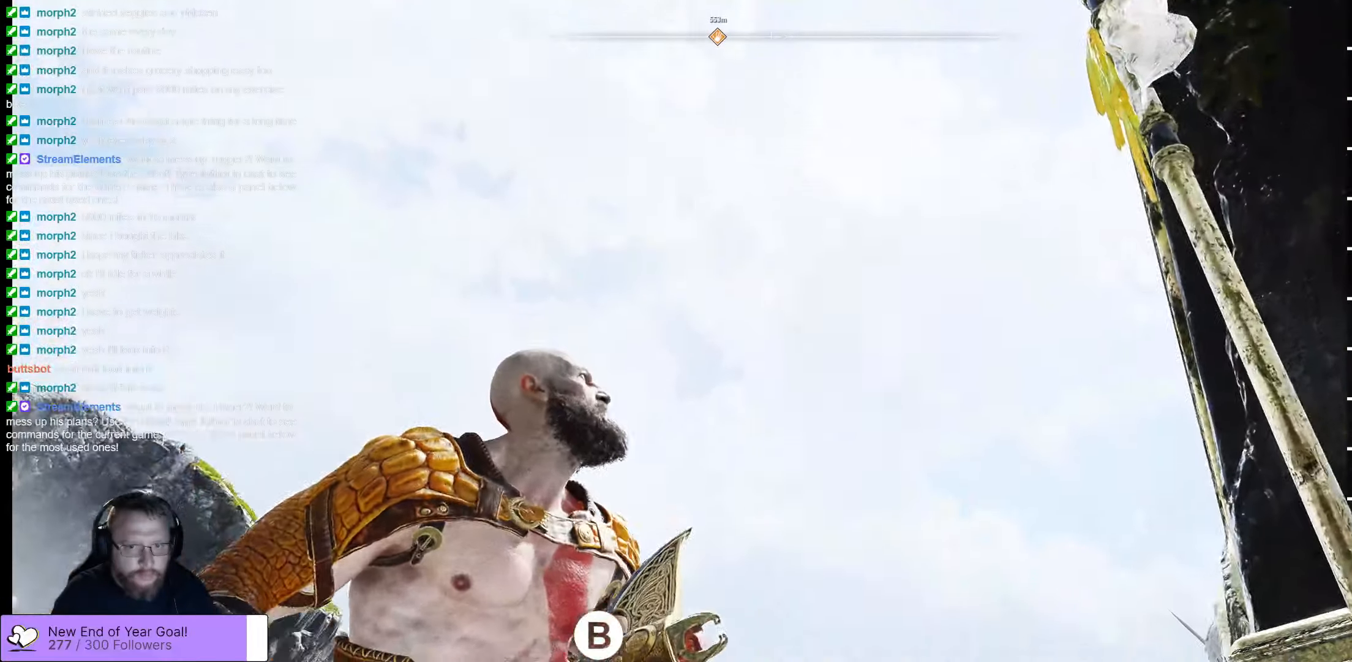
{"buttons": [], "left_stick": "up-left", "right_stick": "down", "events": [[234, "left_stick", "up-left"]]}
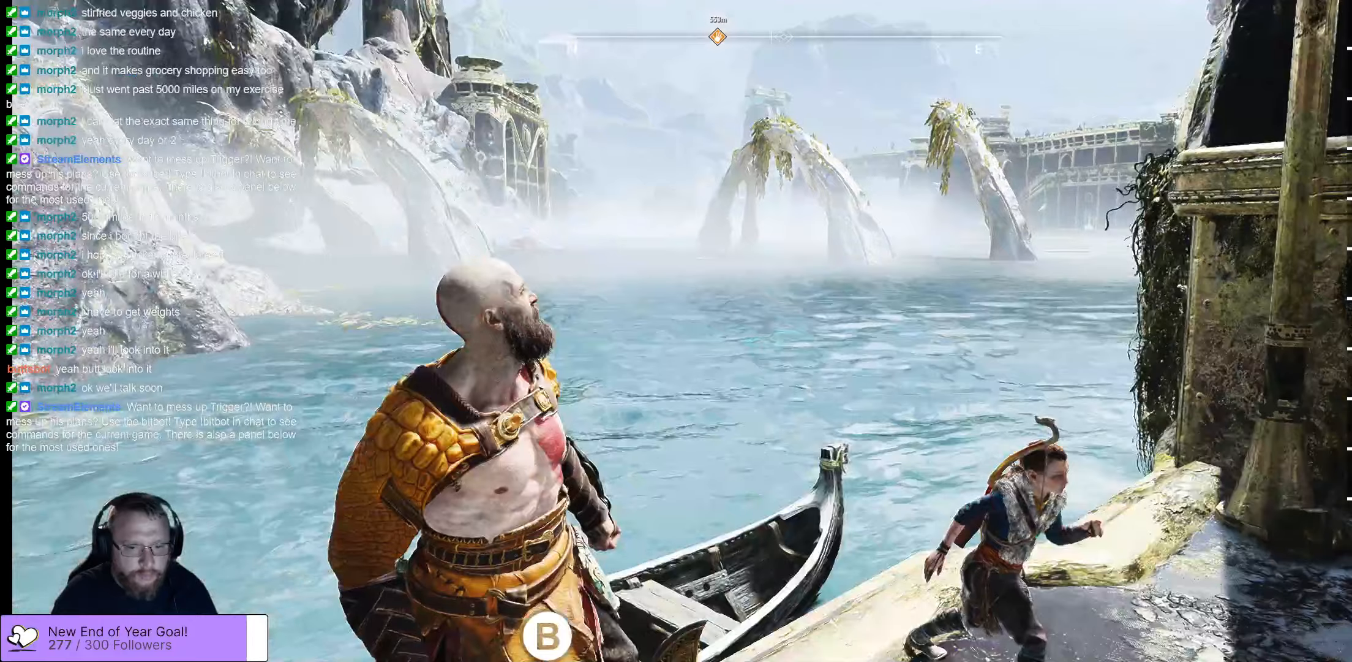
{"buttons": [], "left_stick": "center", "right_stick": "center", "events": [[117, "right_stick", "center"], [284, "B", "down"], [434, "B", "up"], [434, "left_stick", "center"]]}
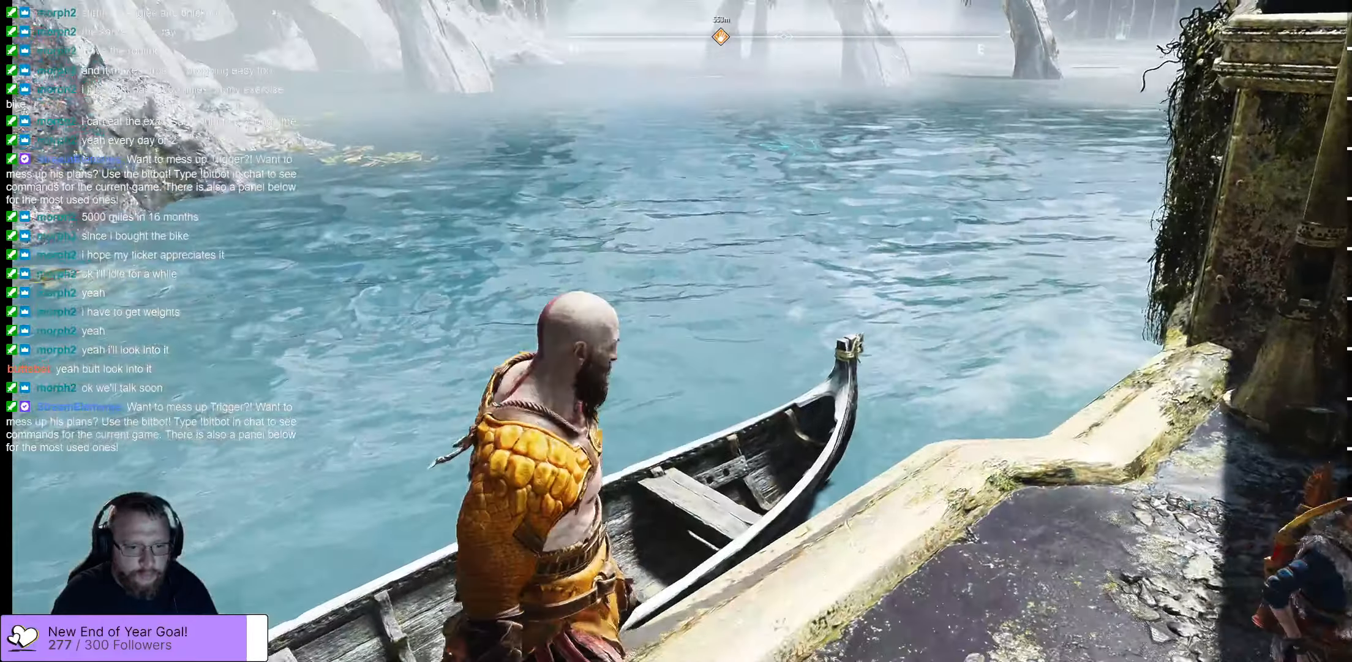
{"buttons": [], "left_stick": "center", "right_stick": "center", "events": []}
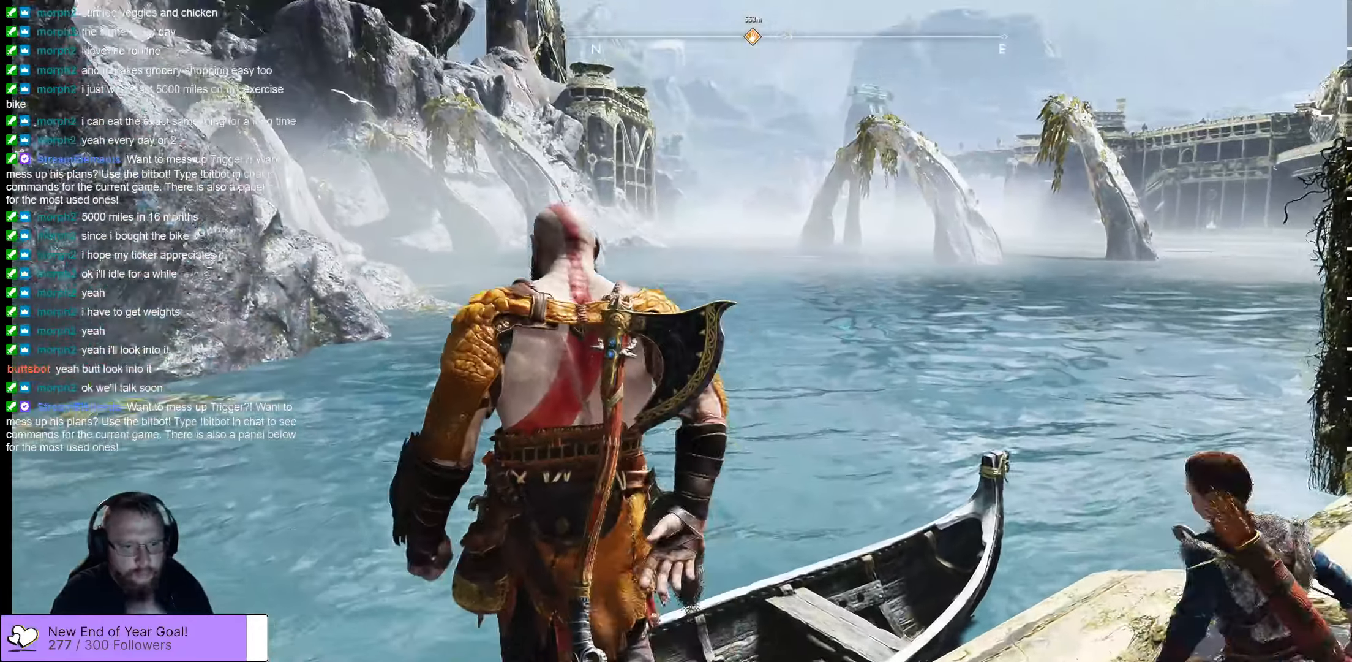
{"buttons": [], "left_stick": "center", "right_stick": "center", "events": []}
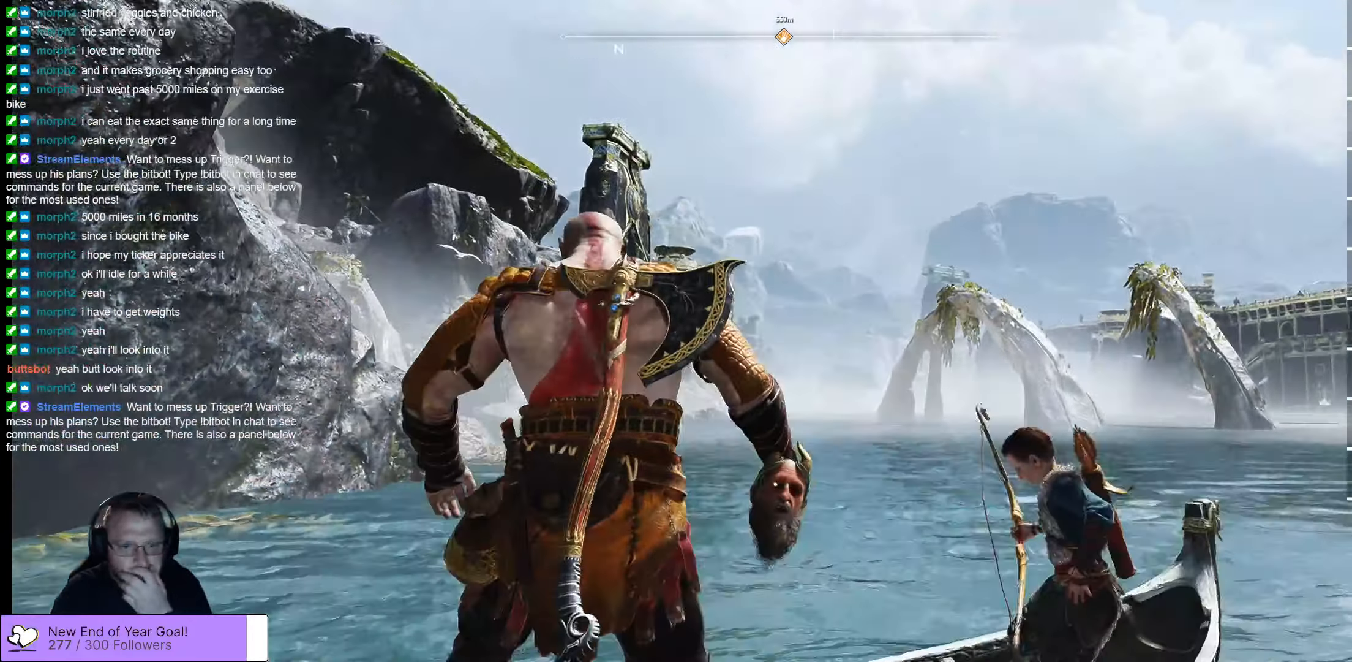
{"buttons": [], "left_stick": "center", "right_stick": "center", "events": []}
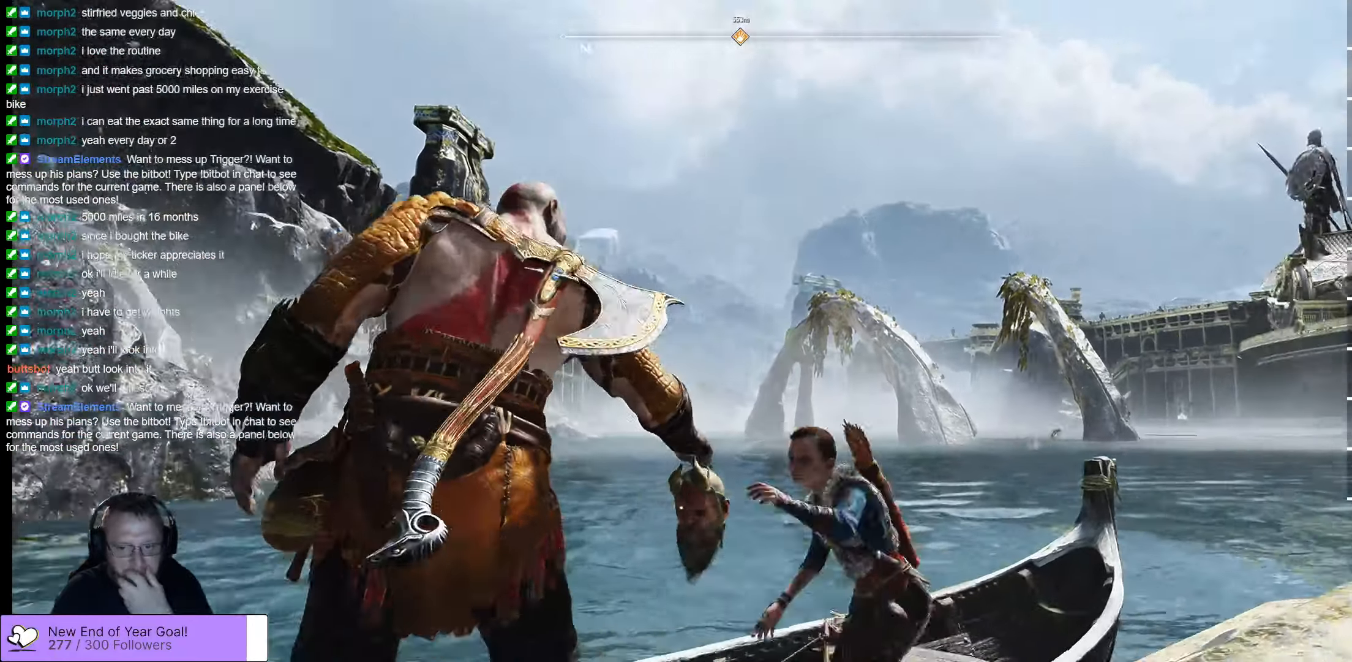
{"buttons": [], "left_stick": "center", "right_stick": "center", "events": []}
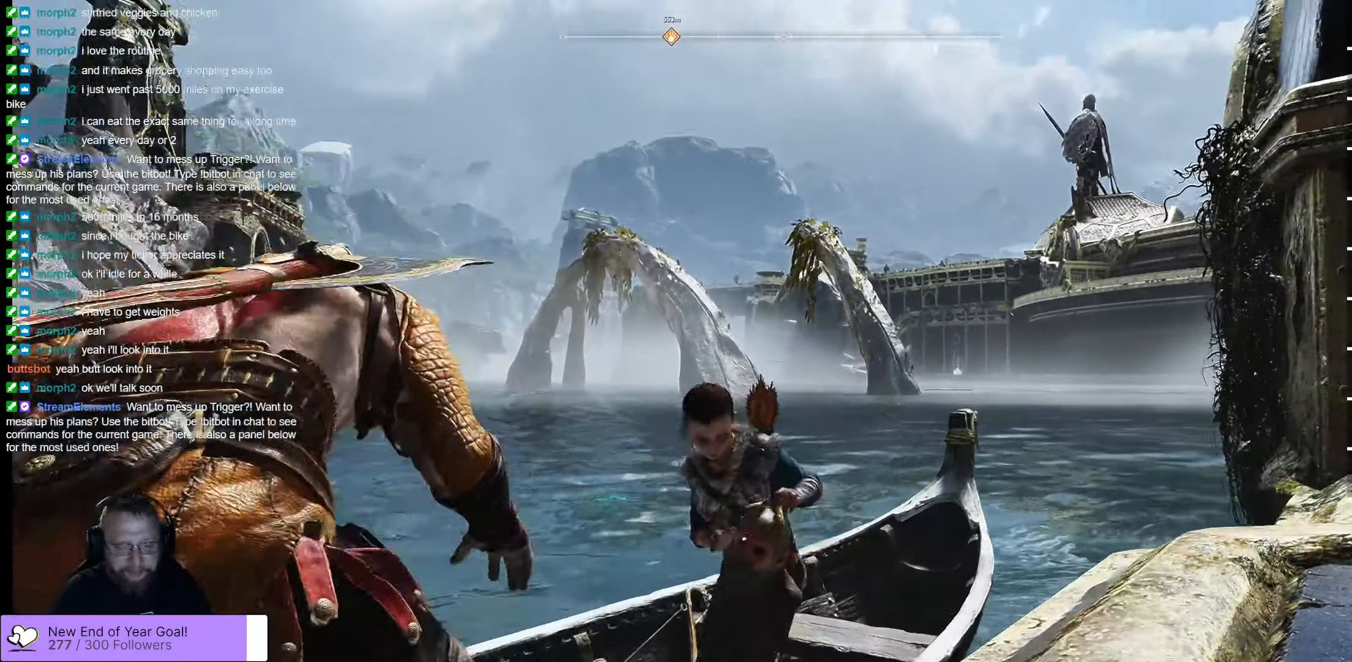
{"buttons": [], "left_stick": "up", "right_stick": "center", "events": [[167, "left_stick", "up"], [350, "left_stick", "center"], [416, "left_stick", "up"]]}
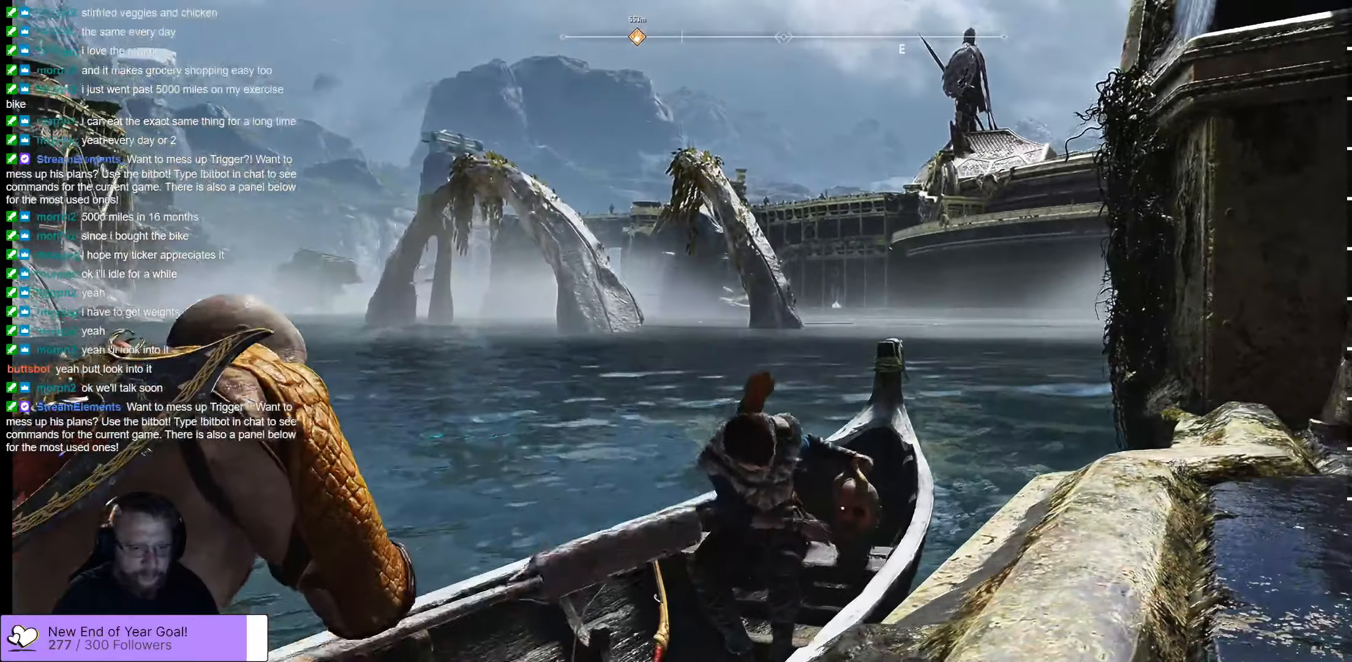
{"buttons": [], "left_stick": "up", "right_stick": "center", "events": []}
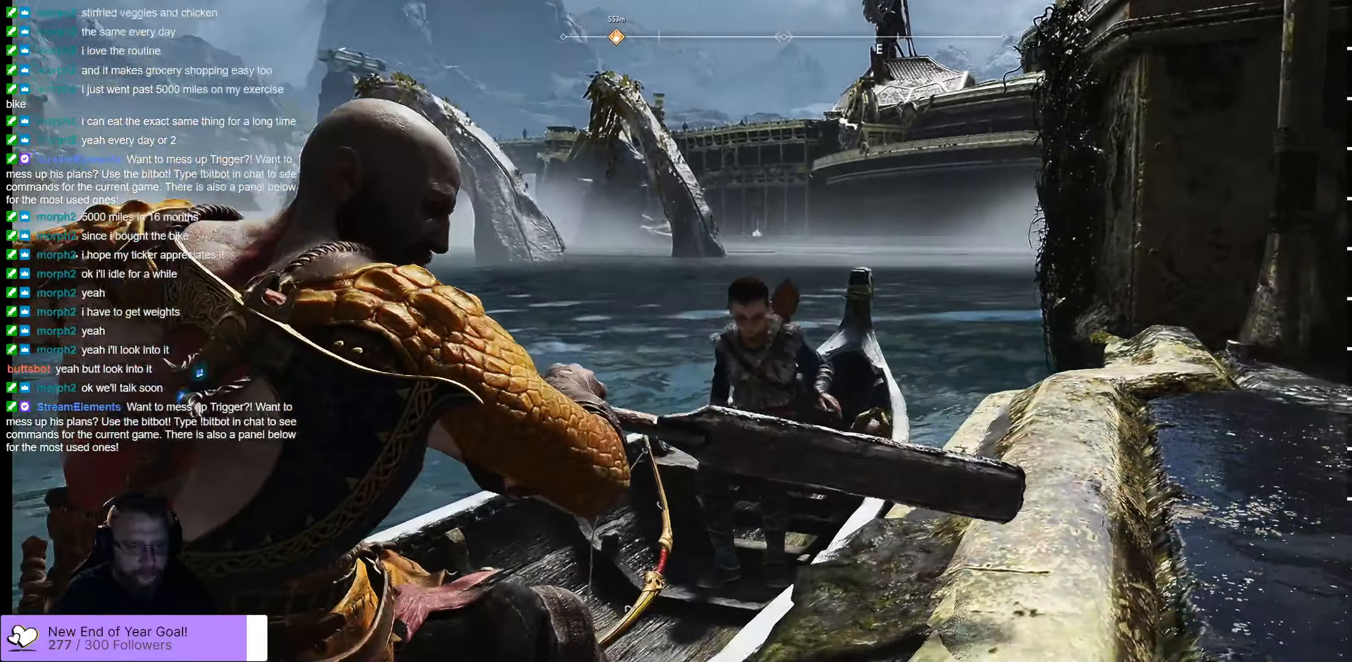
{"buttons": [], "left_stick": "up", "right_stick": "center", "events": [[16, "L3", "down"], [150, "L3", "up"]]}
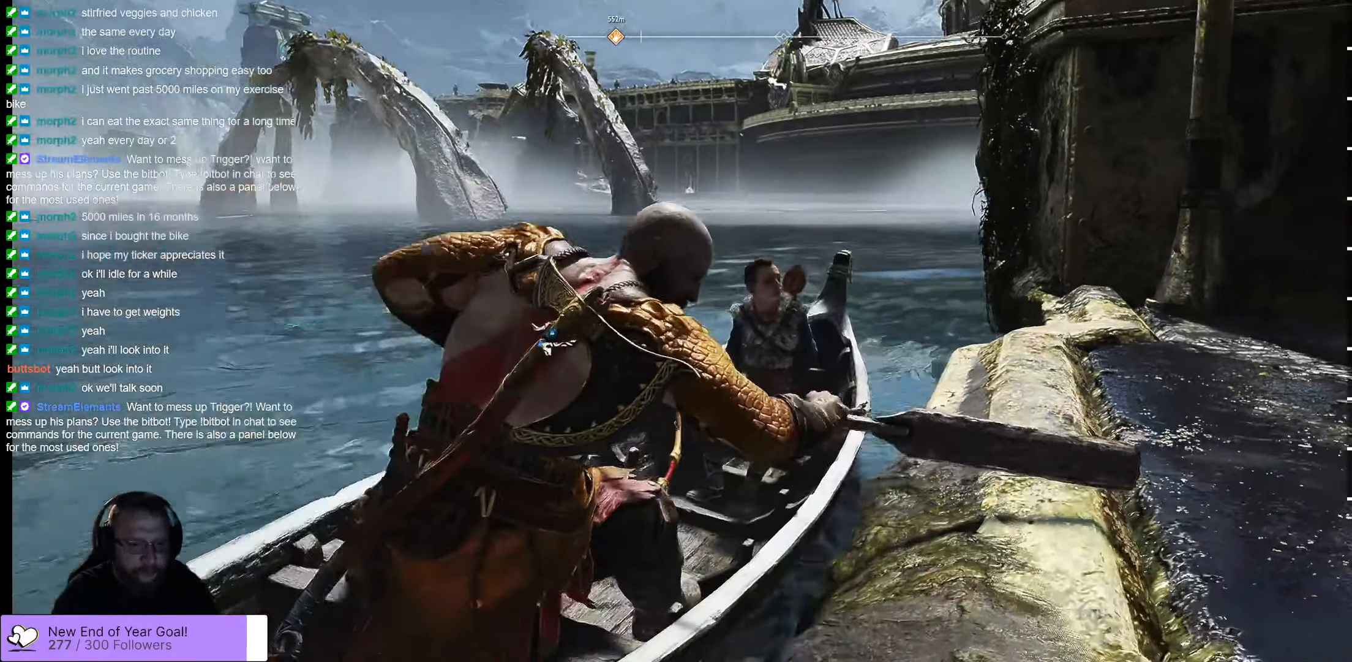
{"buttons": [], "left_stick": "up", "right_stick": "center", "events": []}
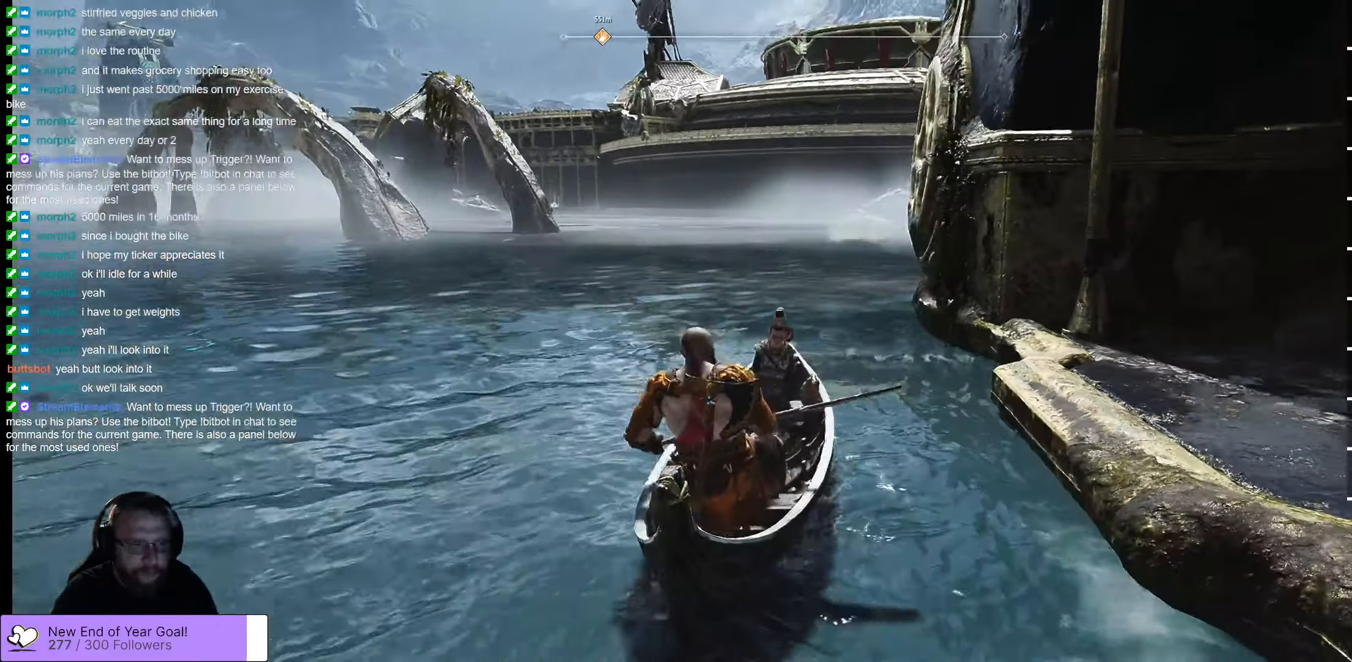
{"buttons": [], "left_stick": "up", "right_stick": "center", "events": [[133, "L3", "down"], [283, "L3", "up"]]}
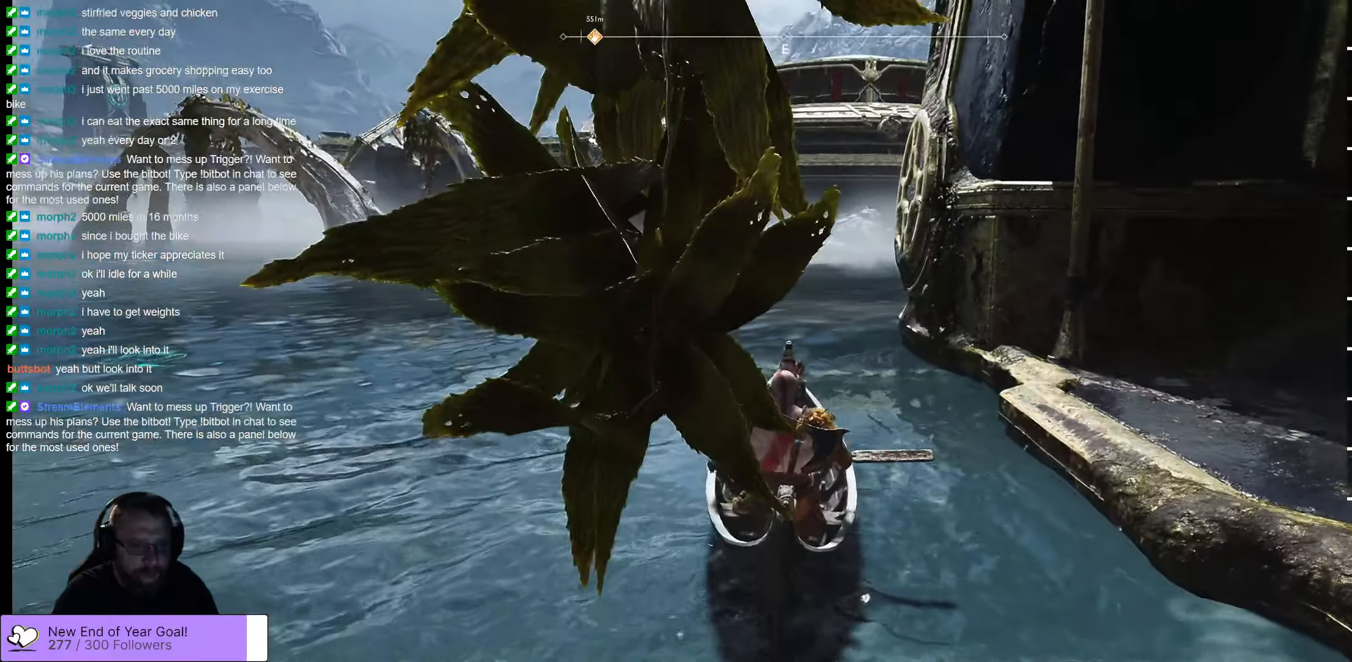
{"buttons": [], "left_stick": "up", "right_stick": "center", "events": [[233, "L3", "down"], [433, "L3", "up"]]}
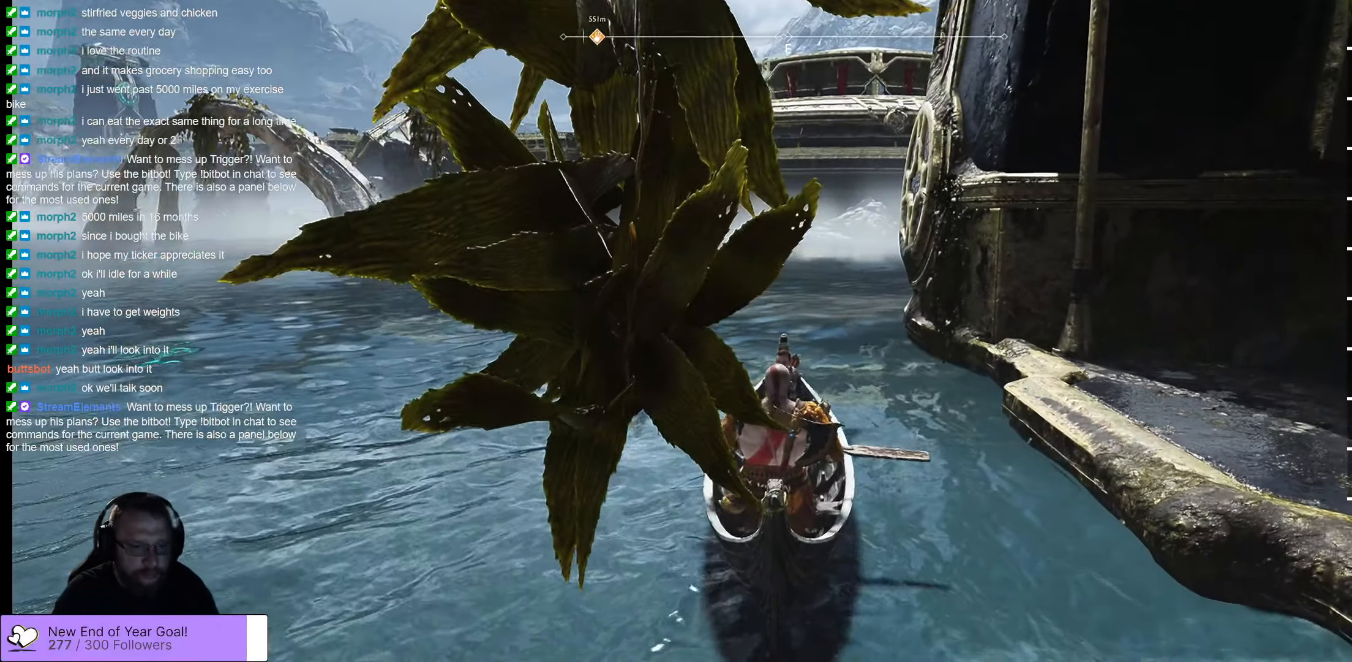
{"buttons": ["L3"], "left_stick": "up", "right_stick": "center", "events": [[500, "L3", "down"]]}
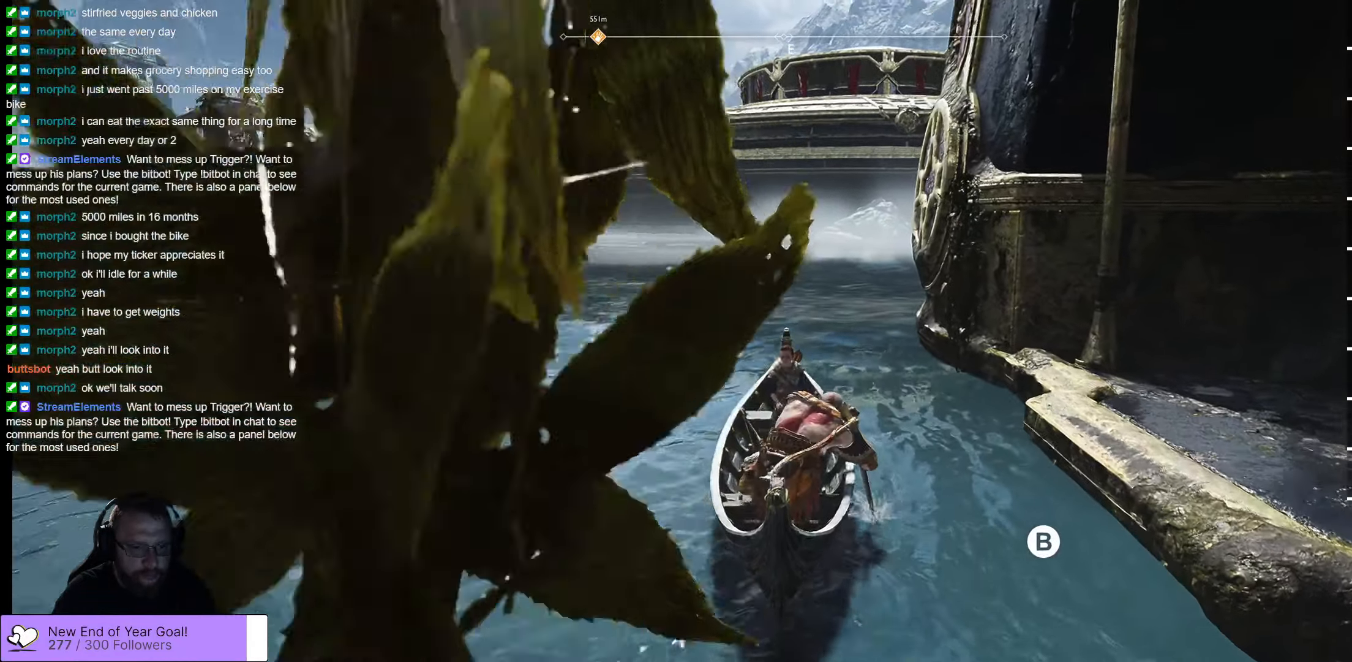
{"buttons": [], "left_stick": "up", "right_stick": "center", "events": [[133, "L3", "up"]]}
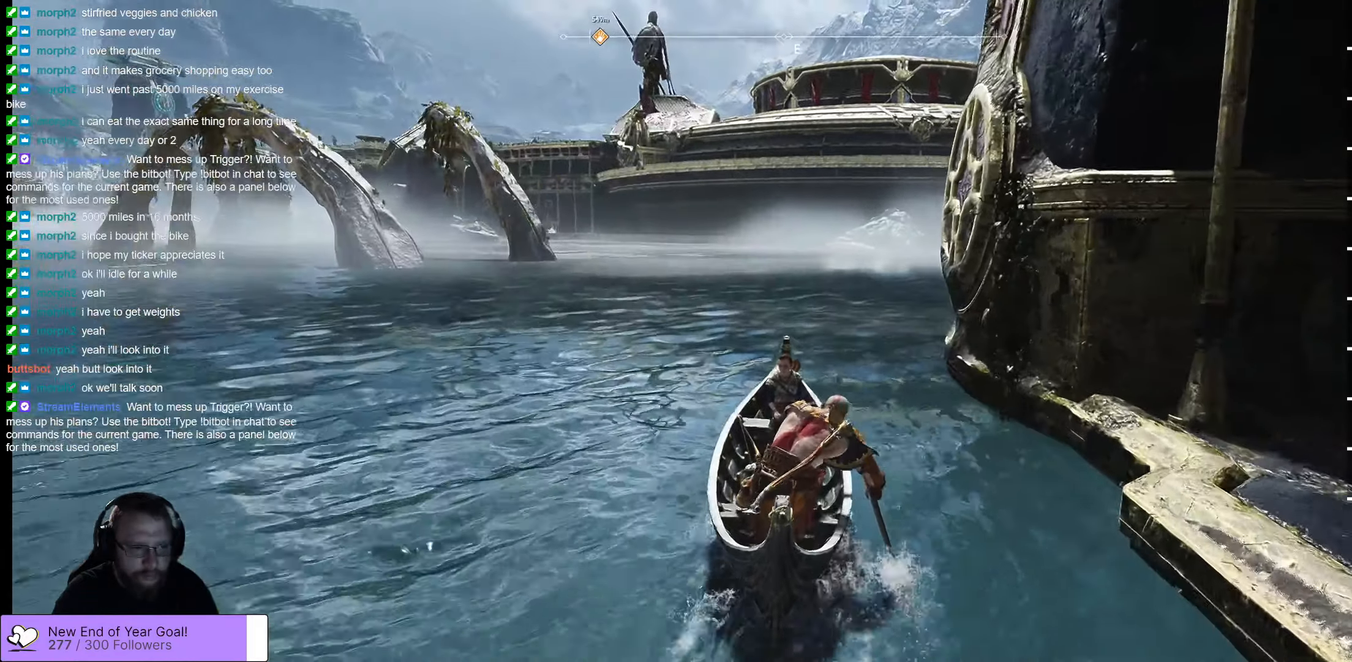
{"buttons": [], "left_stick": "up", "right_stick": "center", "events": [[216, "R3", "down"], [216, "right_stick", "right"], [333, "R3", "up"], [333, "right_stick", "center"]]}
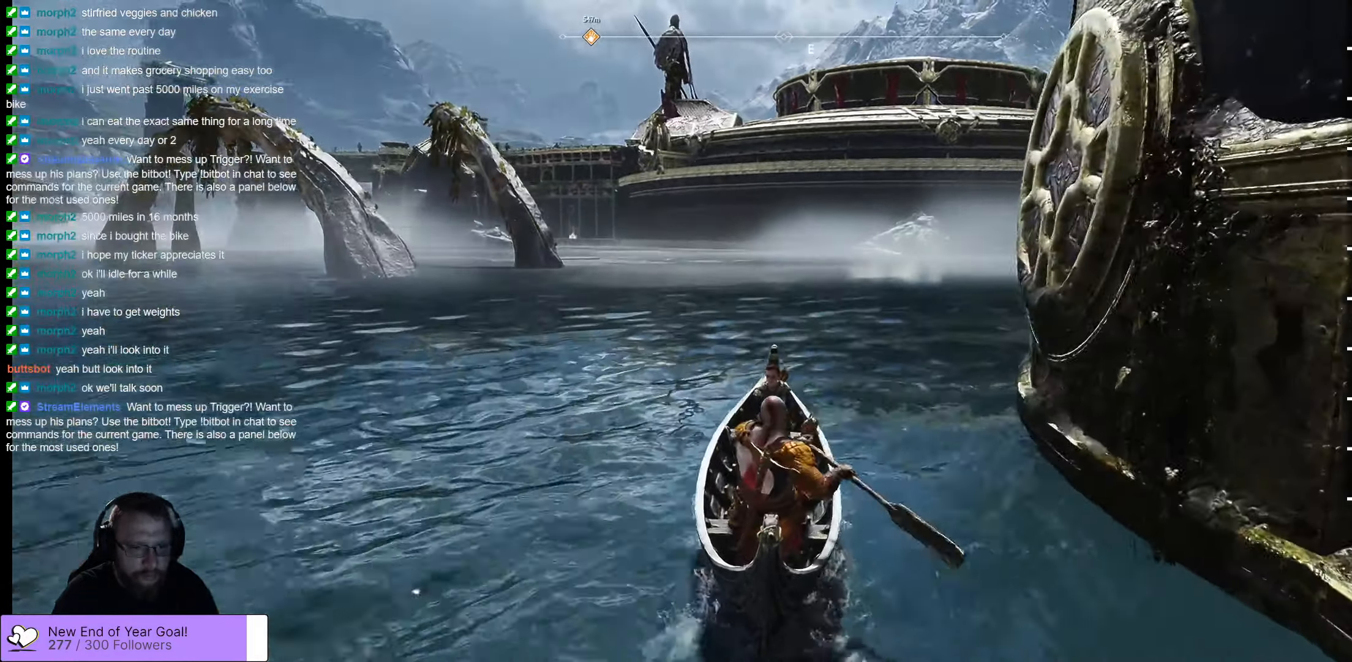
{"buttons": [], "left_stick": "up-right", "right_stick": "right", "events": [[233, "right_stick", "right"], [416, "left_stick", "up-right"]]}
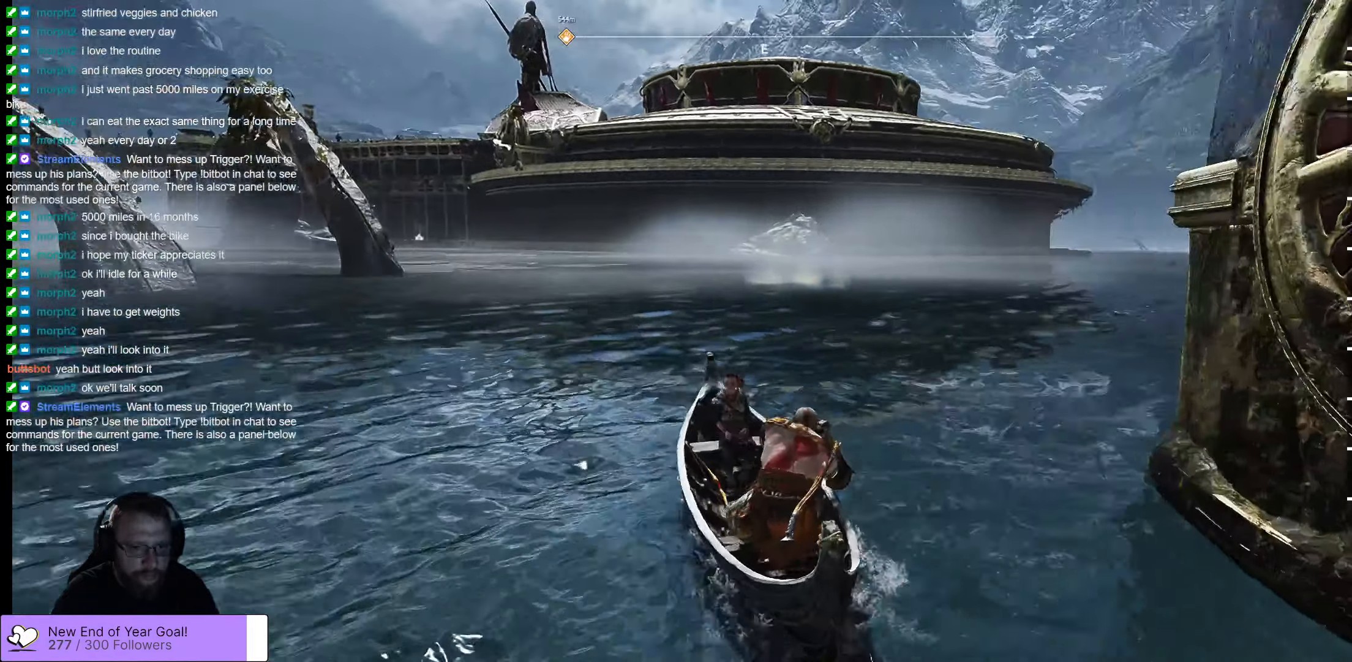
{"buttons": [], "left_stick": "up-right", "right_stick": "center", "events": [[183, "right_stick", "center"]]}
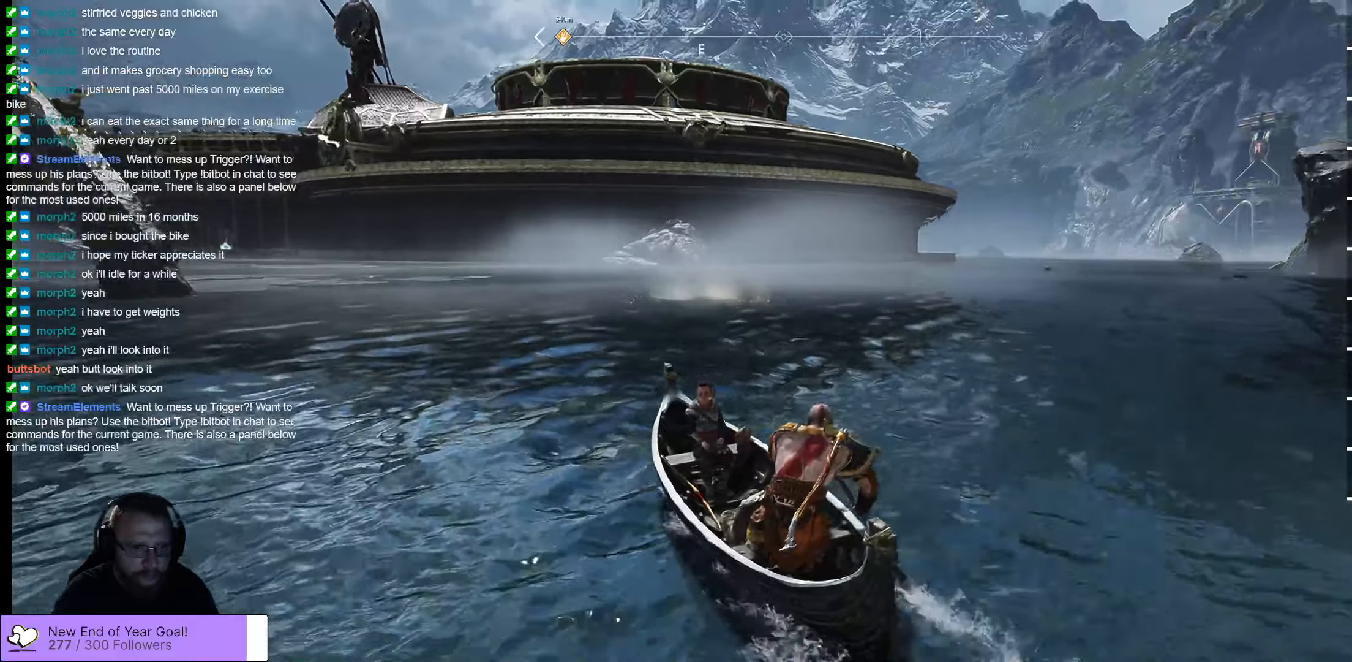
{"buttons": [], "left_stick": "up-right", "right_stick": "center", "events": []}
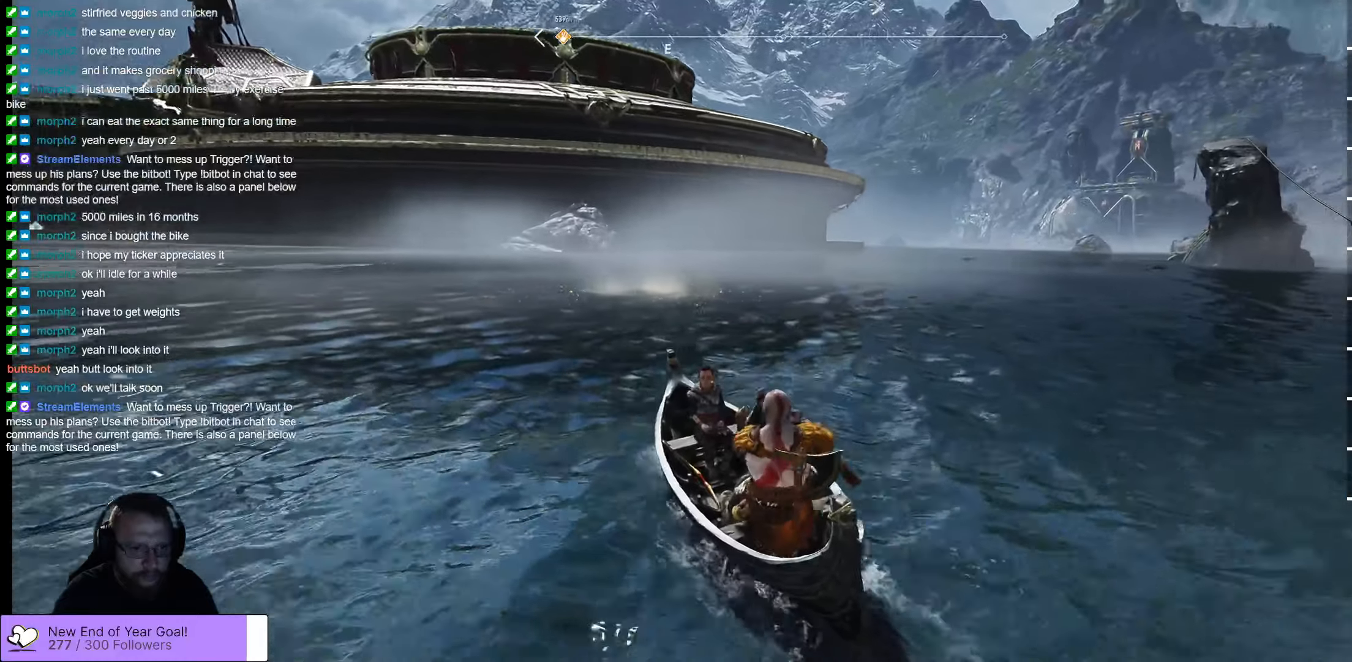
{"buttons": [], "left_stick": "up-left", "right_stick": "left", "events": [[33, "left_stick", "up"], [133, "left_stick", "up-left"], [333, "right_stick", "left"]]}
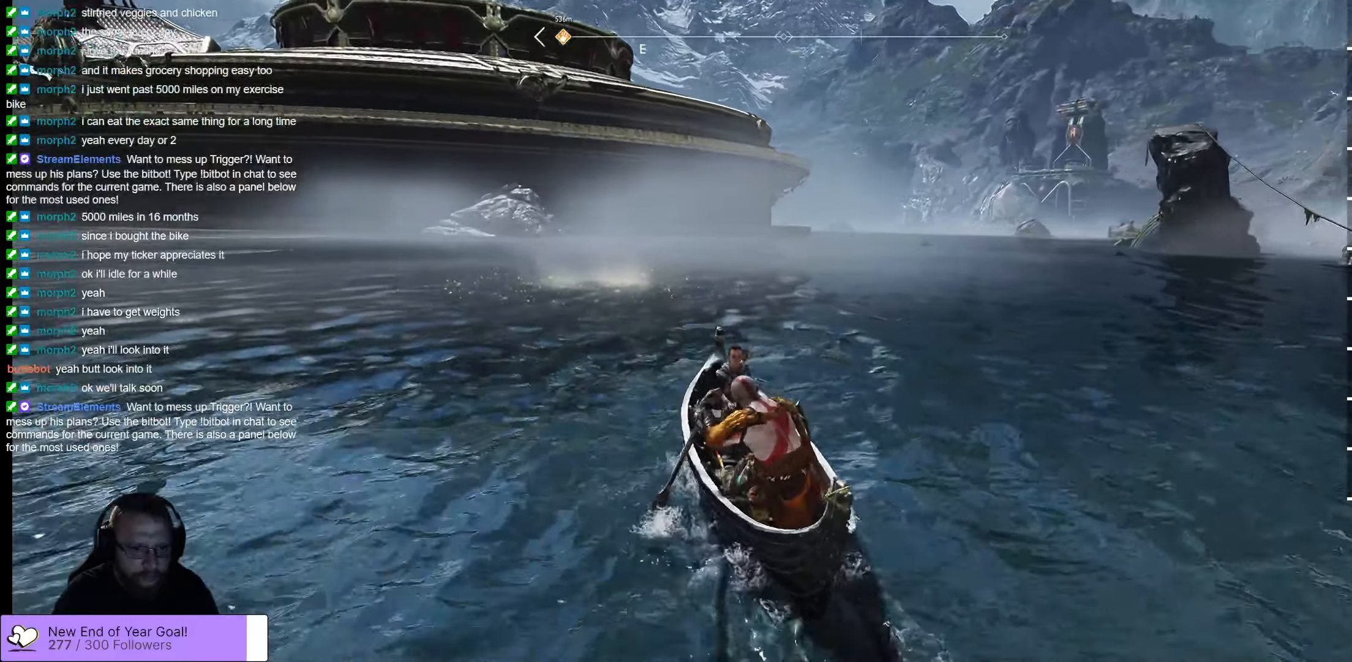
{"buttons": [], "left_stick": "up", "right_stick": "center", "events": [[67, "right_stick", "center"], [133, "left_stick", "up"], [250, "right_stick", "left"], [500, "right_stick", "center"]]}
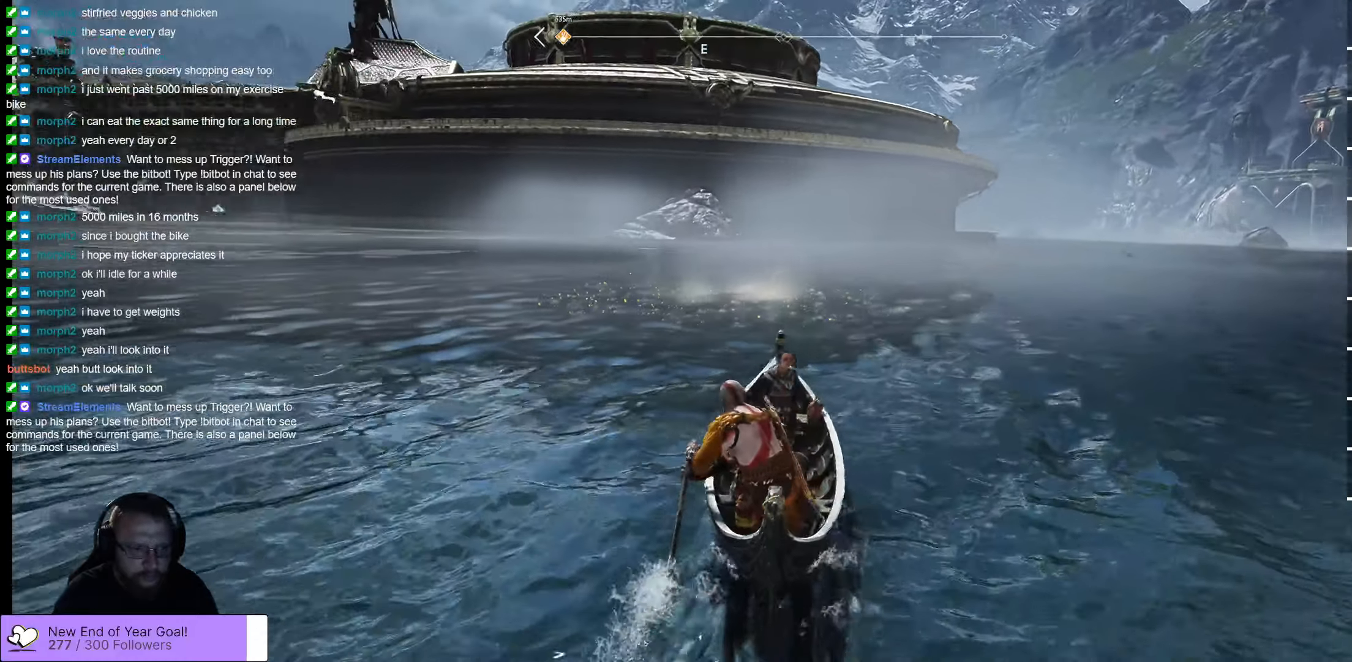
{"buttons": [], "left_stick": "left", "right_stick": "center", "events": [[17, "left_stick", "up-left"], [500, "left_stick", "left"]]}
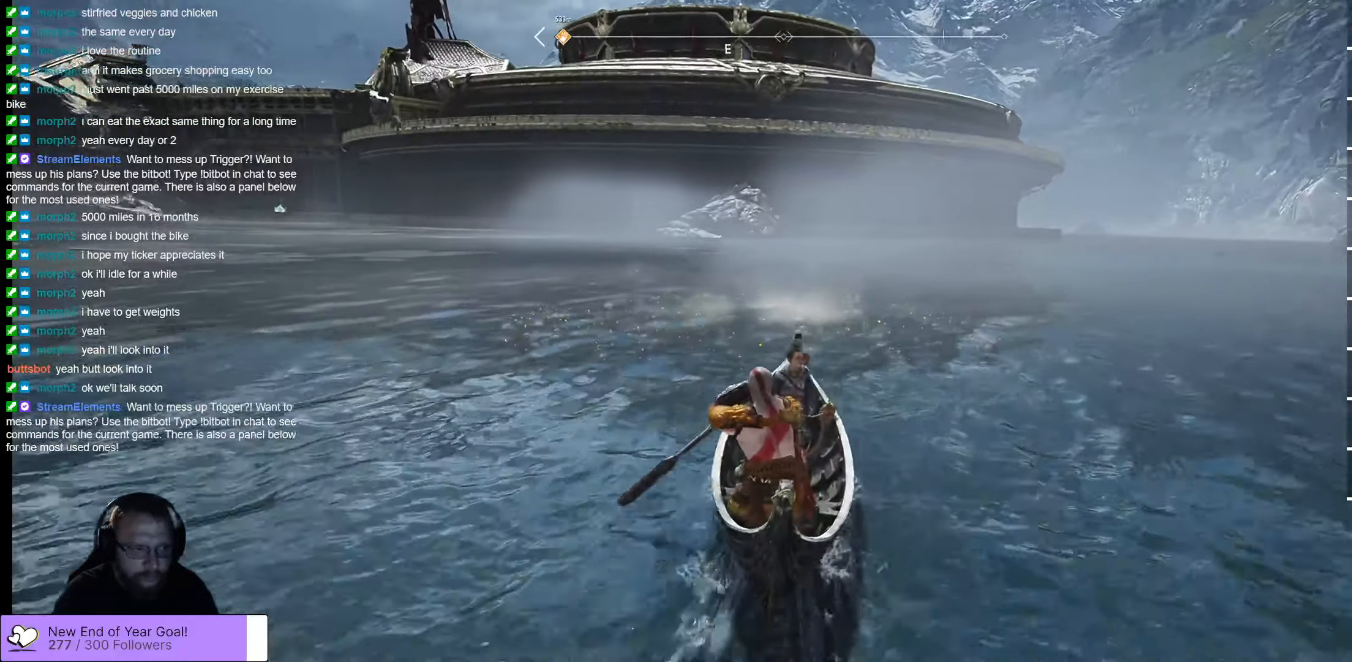
{"buttons": [], "left_stick": "center", "right_stick": "center", "events": [[117, "left_stick", "center"]]}